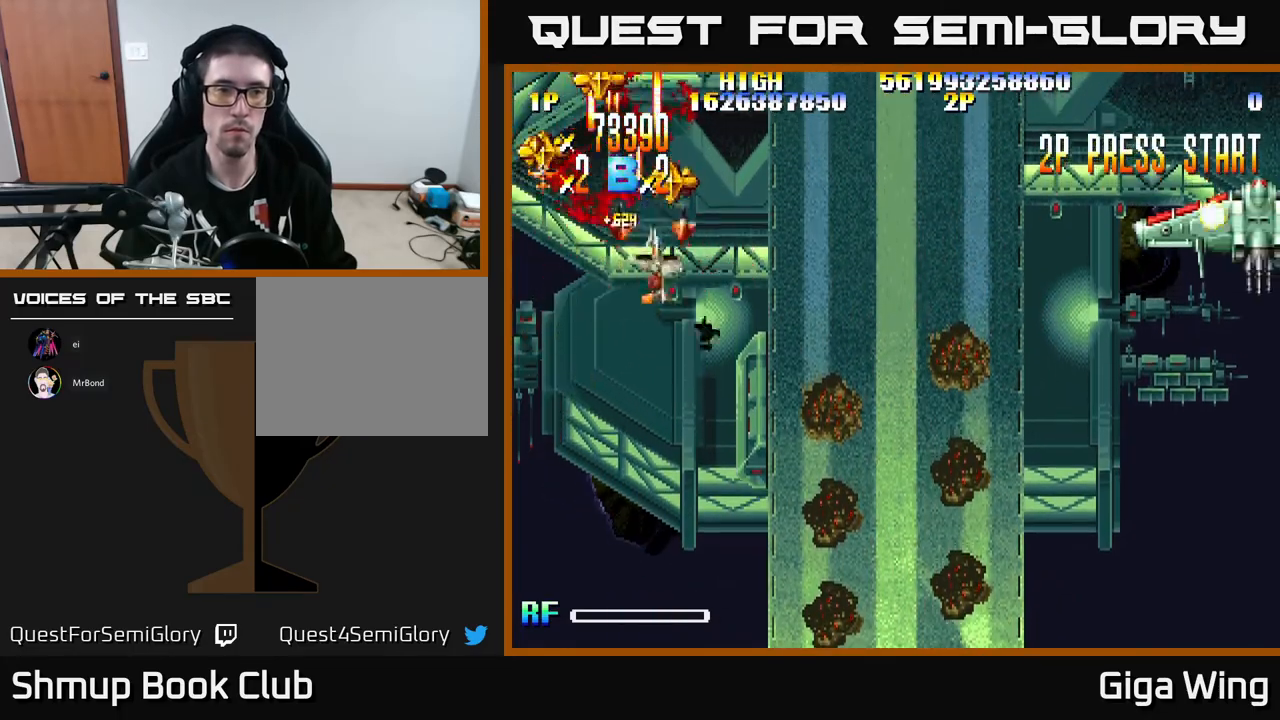
Gameplay with a controller (Xbox layout); each line is a JSON object with the inputs held at the frame after it. "events" lists button and stick changes between this image and that frame as [ms after this image, input, new state], when the widget could be followed in between. Not read: right_stick.
{"buttons": ["A", "DPAD_DOWN", "DPAD_RIGHT"], "left_stick": "center", "events": [[133, "DPAD_LEFT", "down"], [283, "DPAD_UP", "up"], [300, "DPAD_UP", "down"], [383, "DPAD_UP", "up"], [400, "DPAD_LEFT", "up"], [417, "A", "down"], [417, "DPAD_DOWN", "down"], [450, "DPAD_RIGHT", "down"], [450, "R2", "up"]]}
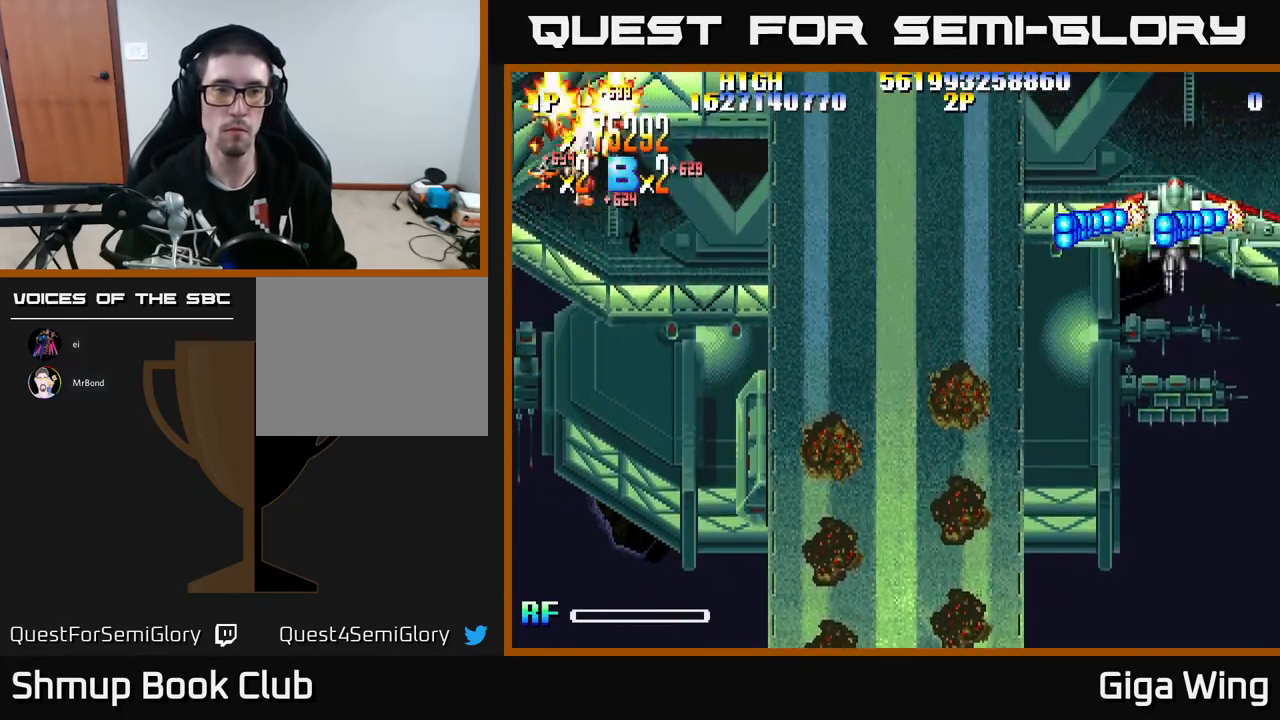
{"buttons": ["A", "DPAD_RIGHT"], "left_stick": "center", "events": [[317, "DPAD_DOWN", "up"]]}
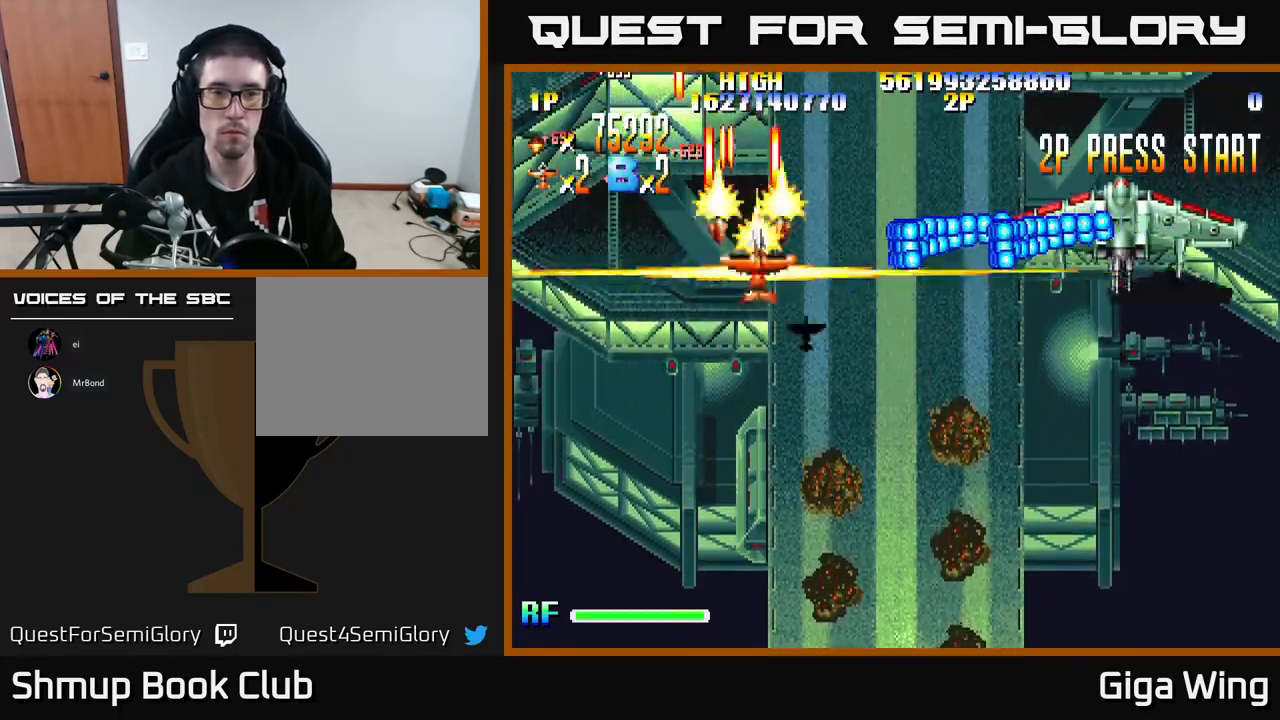
{"buttons": ["A", "DPAD_RIGHT"], "left_stick": "center", "events": []}
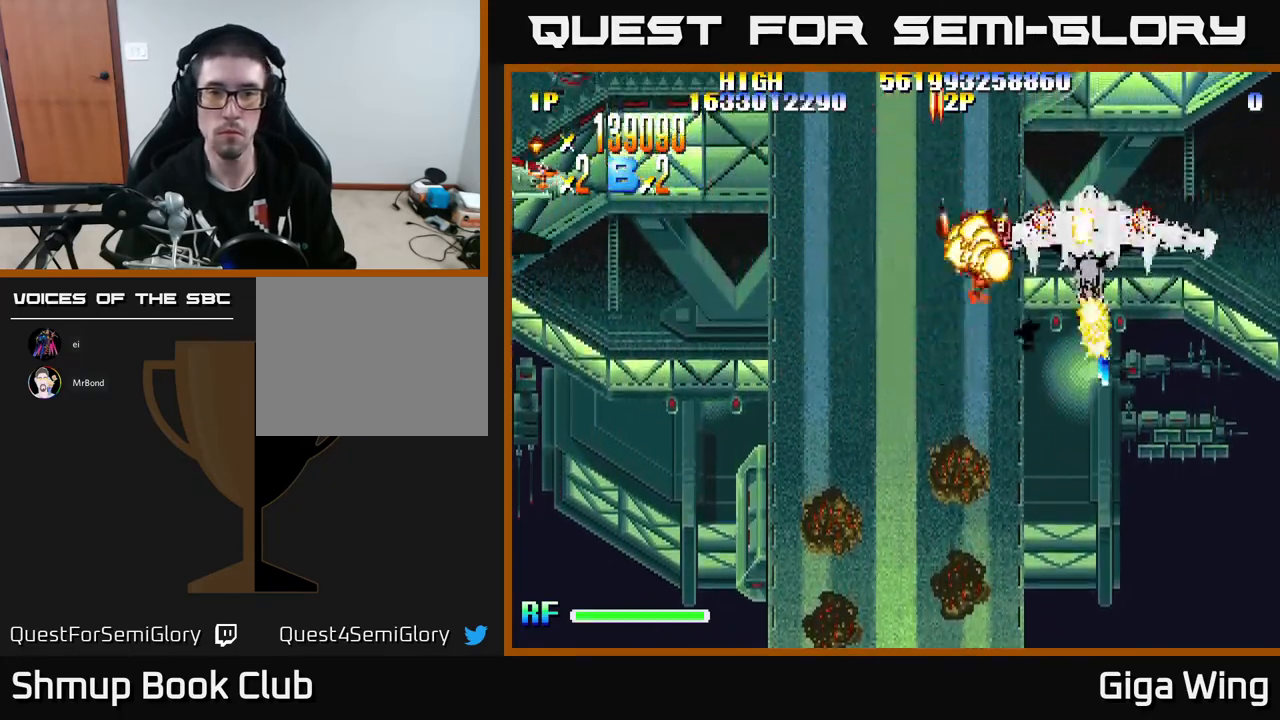
{"buttons": ["A", "DPAD_DOWN", "DPAD_LEFT"], "left_stick": "center", "events": [[300, "DPAD_DOWN", "down"], [350, "DPAD_RIGHT", "up"], [433, "DPAD_LEFT", "down"]]}
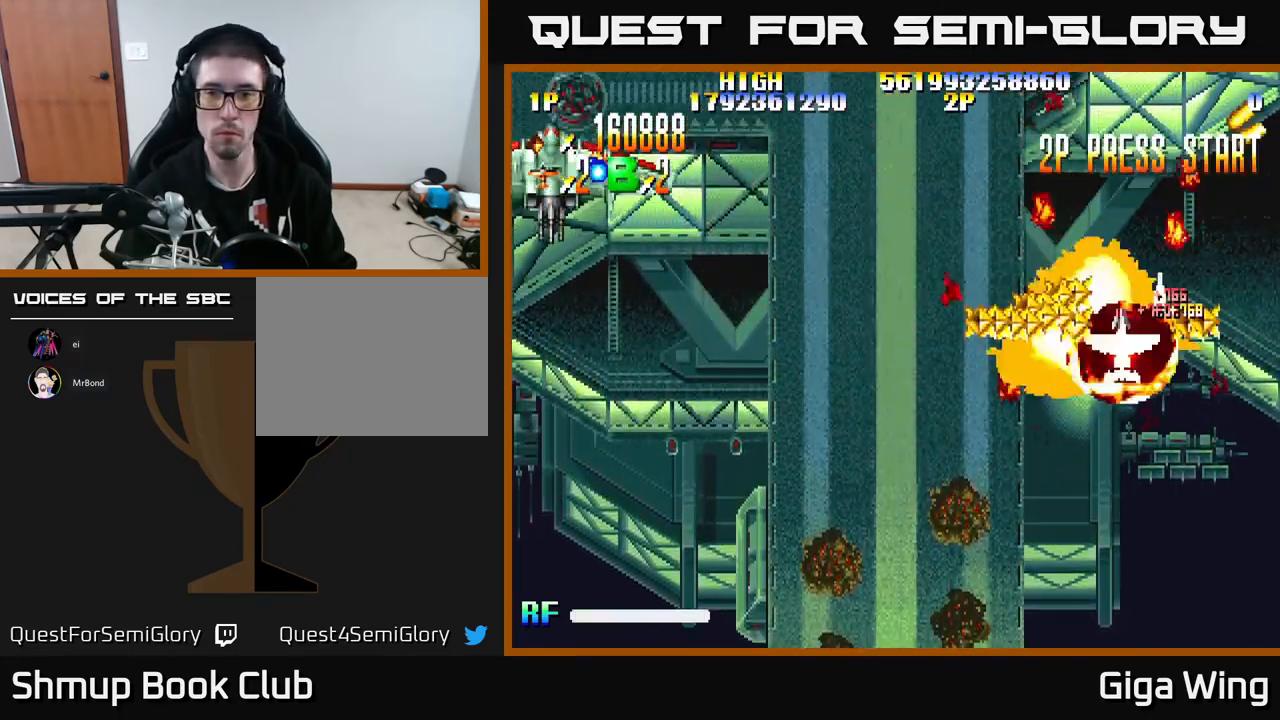
{"buttons": ["R2", "DPAD_DOWN", "DPAD_LEFT"], "left_stick": "center", "events": [[83, "DPAD_DOWN", "up"], [117, "DPAD_LEFT", "up"], [133, "DPAD_RIGHT", "down"], [317, "DPAD_RIGHT", "up"], [333, "DPAD_LEFT", "down"], [350, "R2", "down"], [450, "DPAD_DOWN", "down"], [467, "A", "up"]]}
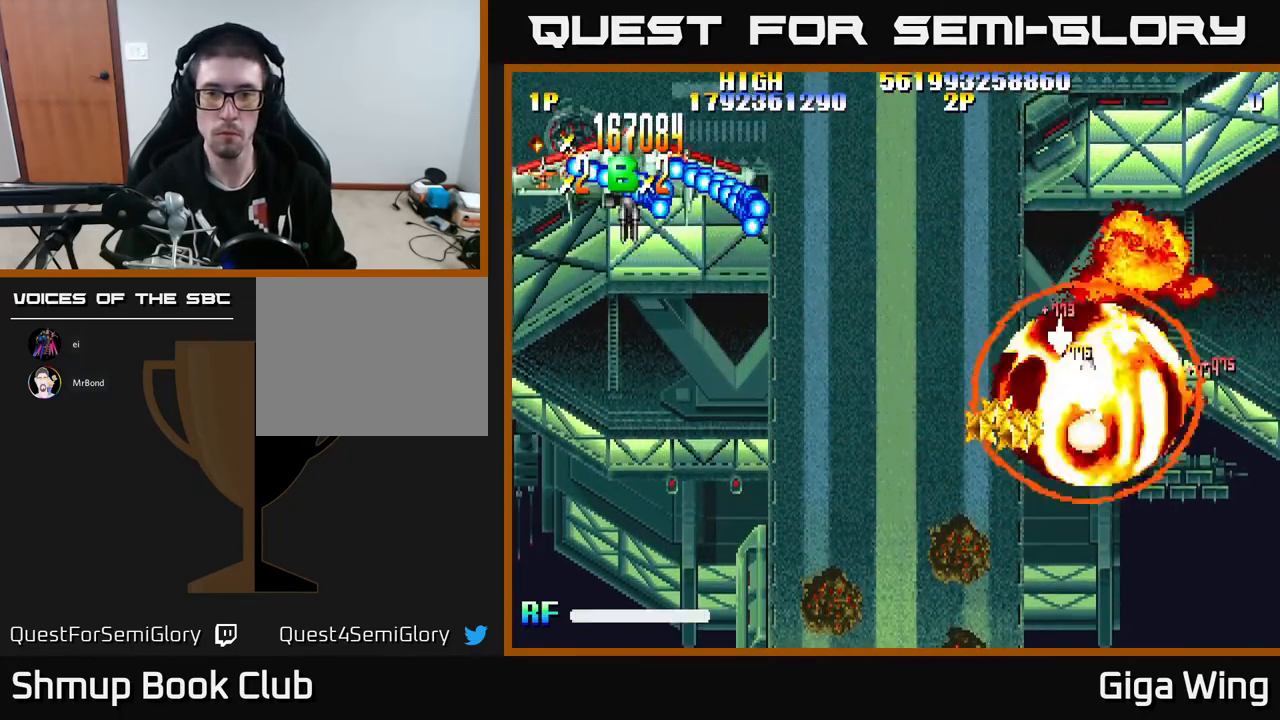
{"buttons": ["A", "R2", "DPAD_UP", "DPAD_LEFT"], "left_stick": "center", "events": [[233, "DPAD_DOWN", "up"], [250, "A", "down"], [283, "DPAD_UP", "down"]]}
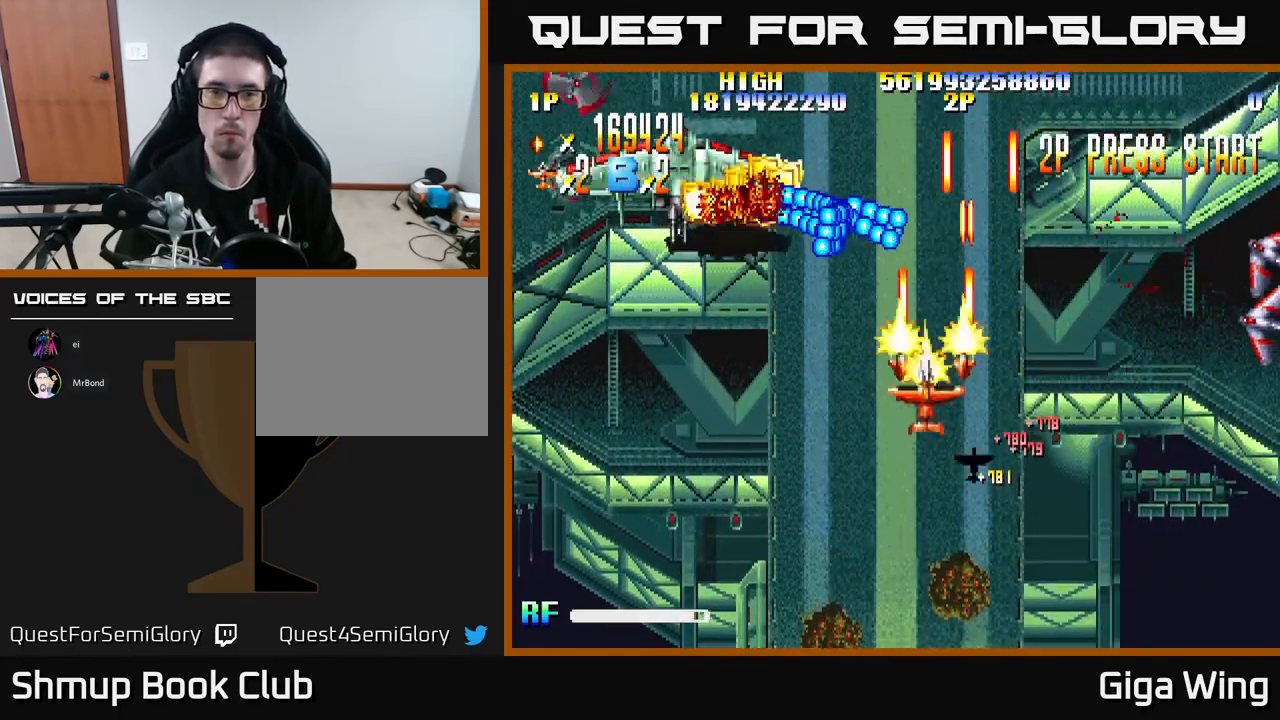
{"buttons": ["R2", "DPAD_LEFT"], "left_stick": "center", "events": [[150, "DPAD_UP", "up"], [183, "A", "up"]]}
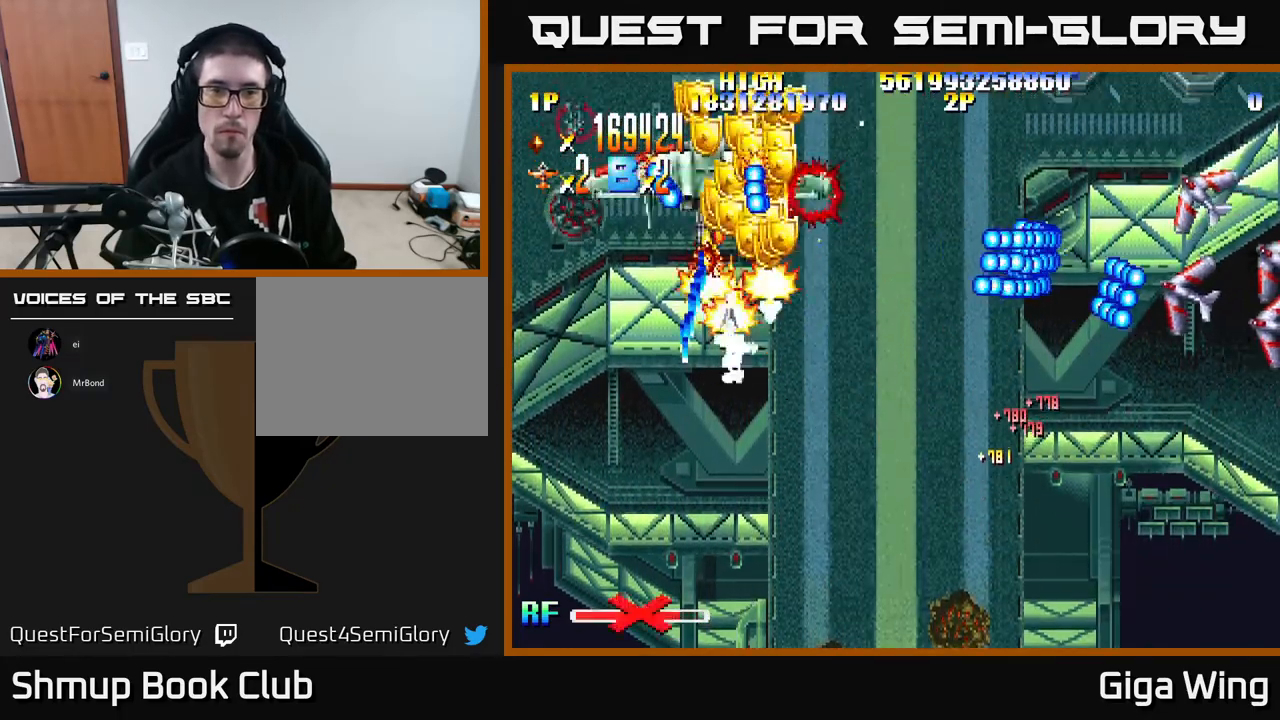
{"buttons": ["R2", "DPAD_DOWN"], "left_stick": "center", "events": [[17, "DPAD_UP", "down"], [50, "DPAD_UP", "up"], [83, "DPAD_DOWN", "down"], [83, "DPAD_LEFT", "up"], [117, "DPAD_RIGHT", "down"], [433, "DPAD_RIGHT", "up"]]}
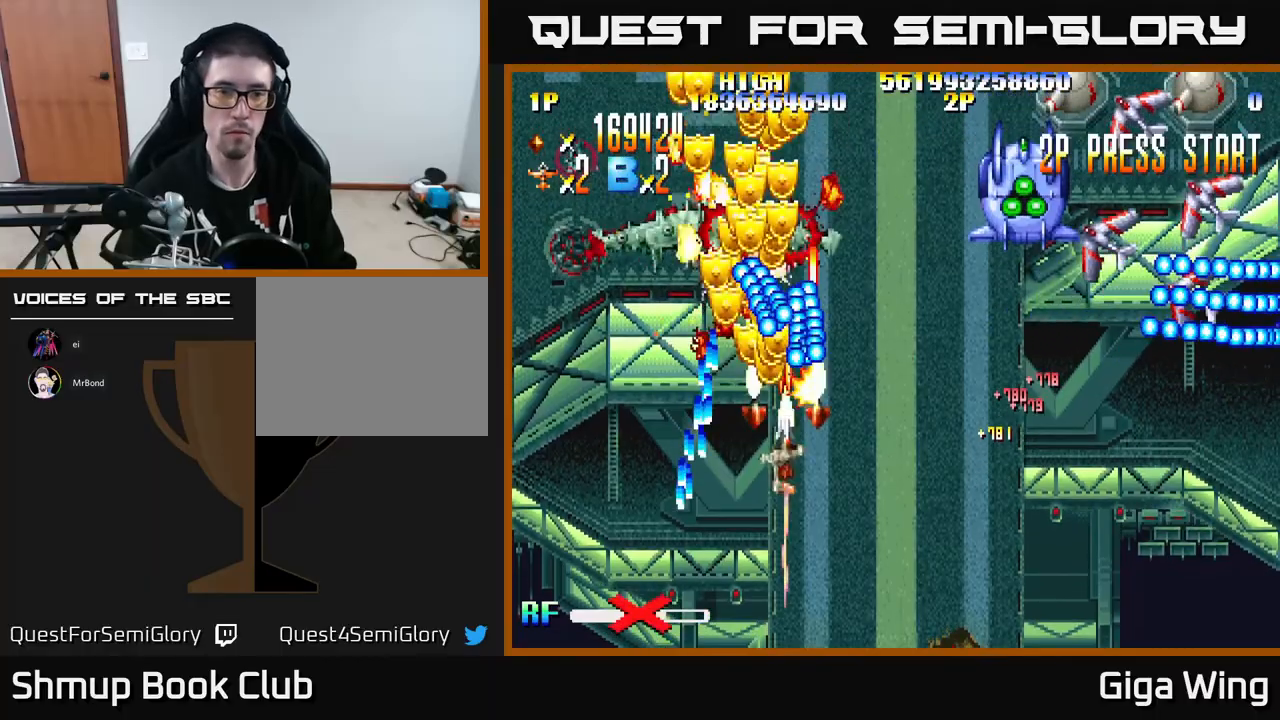
{"buttons": ["R2", "DPAD_UP"], "left_stick": "center", "events": [[67, "DPAD_LEFT", "down"], [133, "DPAD_DOWN", "up"], [167, "DPAD_LEFT", "up"], [333, "DPAD_UP", "down"]]}
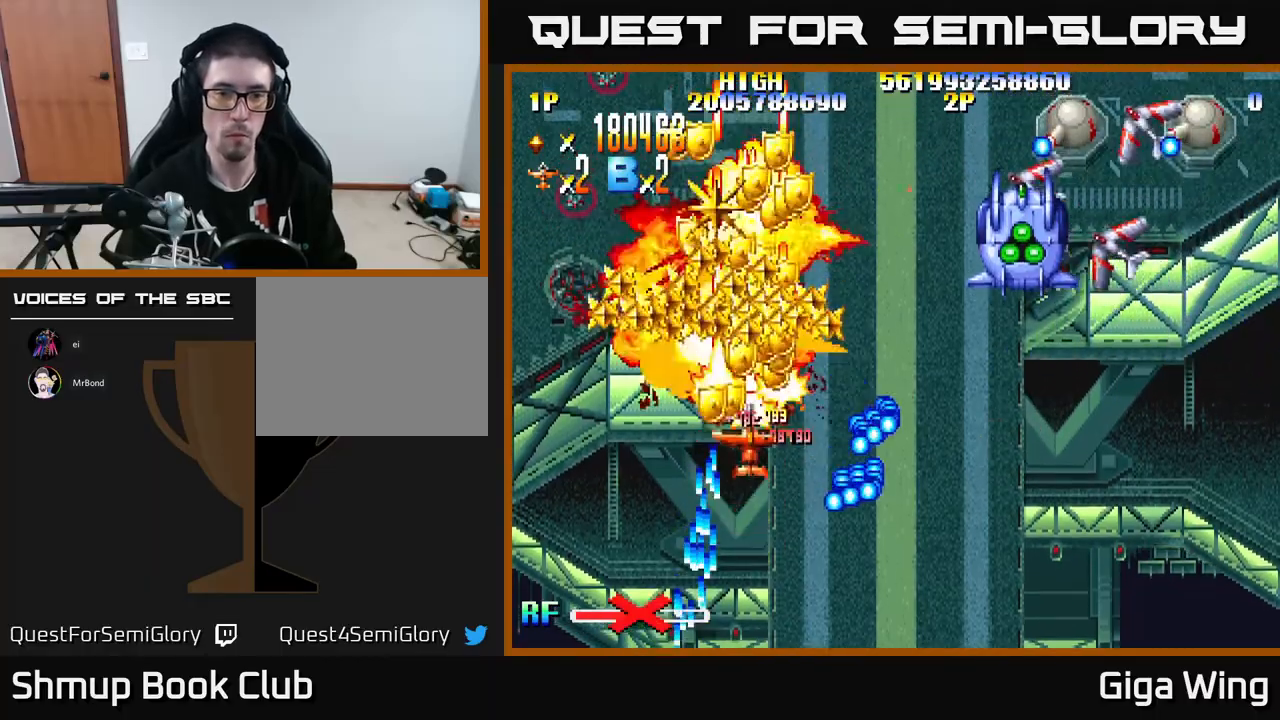
{"buttons": ["R2", "DPAD_LEFT"], "left_stick": "center", "events": [[100, "DPAD_LEFT", "down"], [133, "DPAD_UP", "up"], [150, "DPAD_LEFT", "up"], [183, "DPAD_DOWN", "down"], [183, "DPAD_RIGHT", "down"], [300, "DPAD_DOWN", "up"], [300, "DPAD_RIGHT", "up"], [317, "DPAD_LEFT", "down"]]}
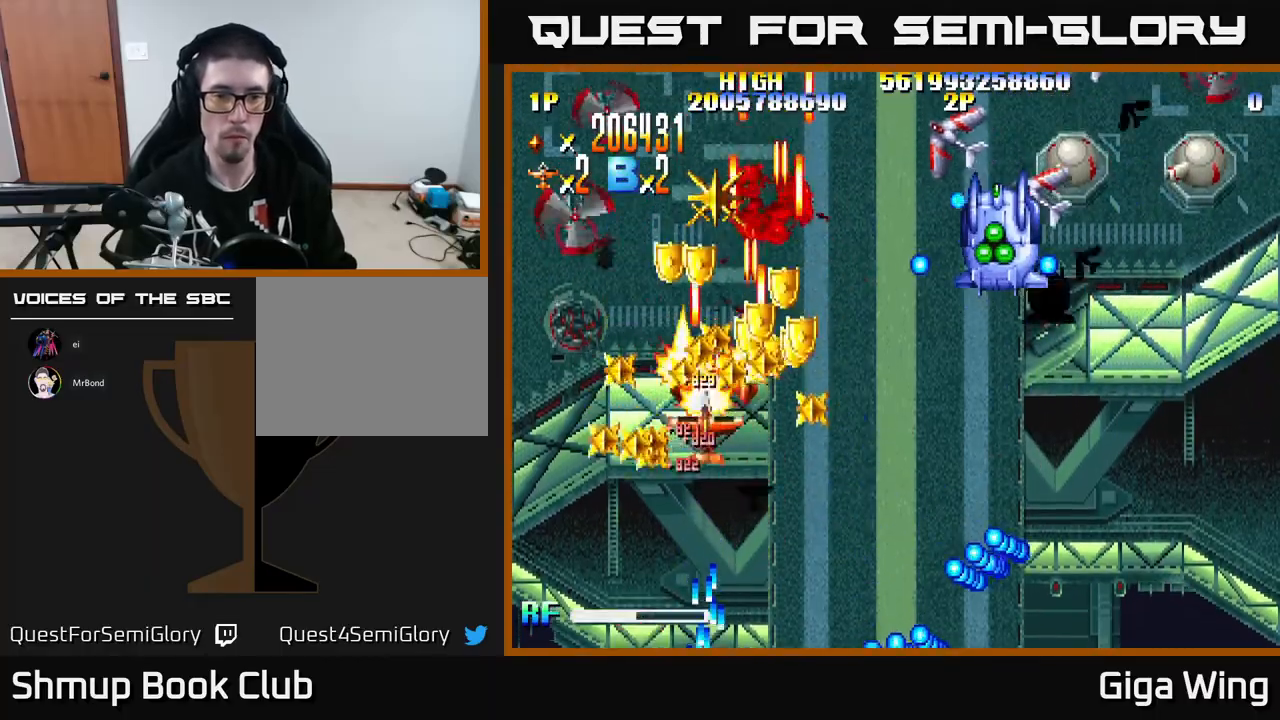
{"buttons": ["R2", "DPAD_DOWN", "DPAD_RIGHT"], "left_stick": "center", "events": [[133, "DPAD_LEFT", "up"], [150, "DPAD_RIGHT", "down"], [317, "DPAD_DOWN", "down"]]}
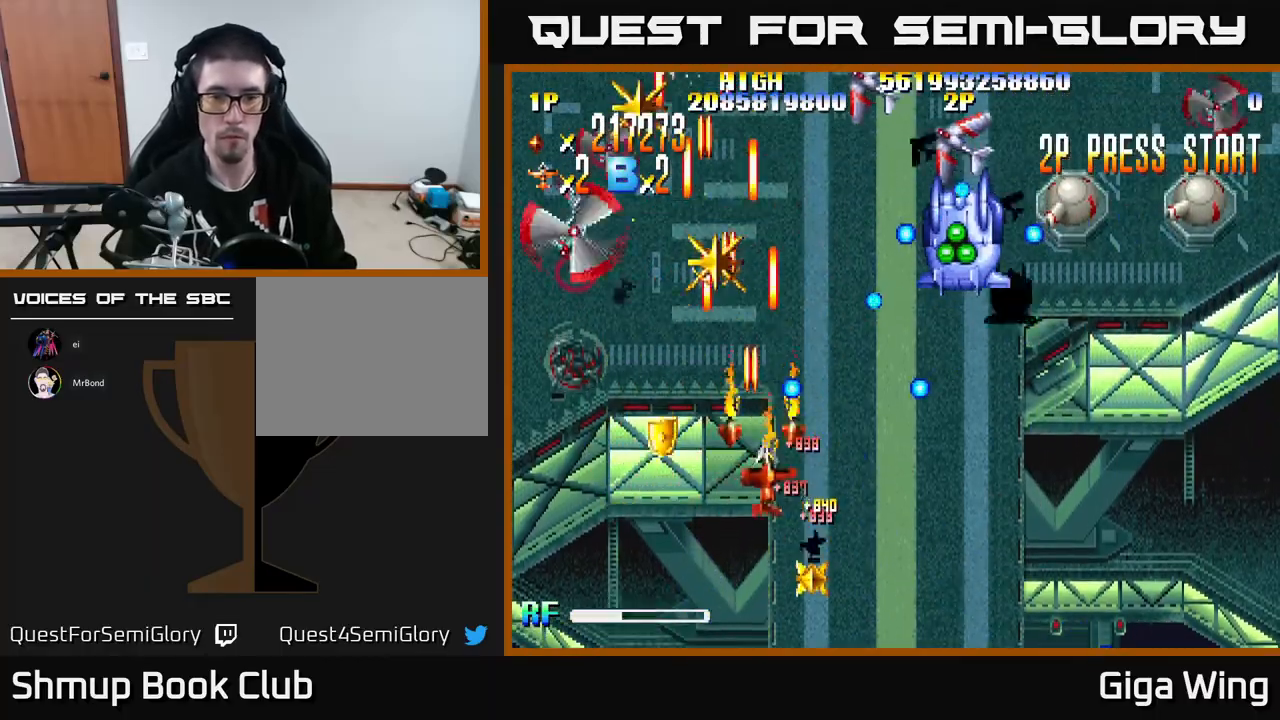
{"buttons": ["R2", "DPAD_UP"], "left_stick": "center", "events": [[317, "DPAD_DOWN", "up"], [433, "DPAD_RIGHT", "up"], [433, "DPAD_UP", "down"]]}
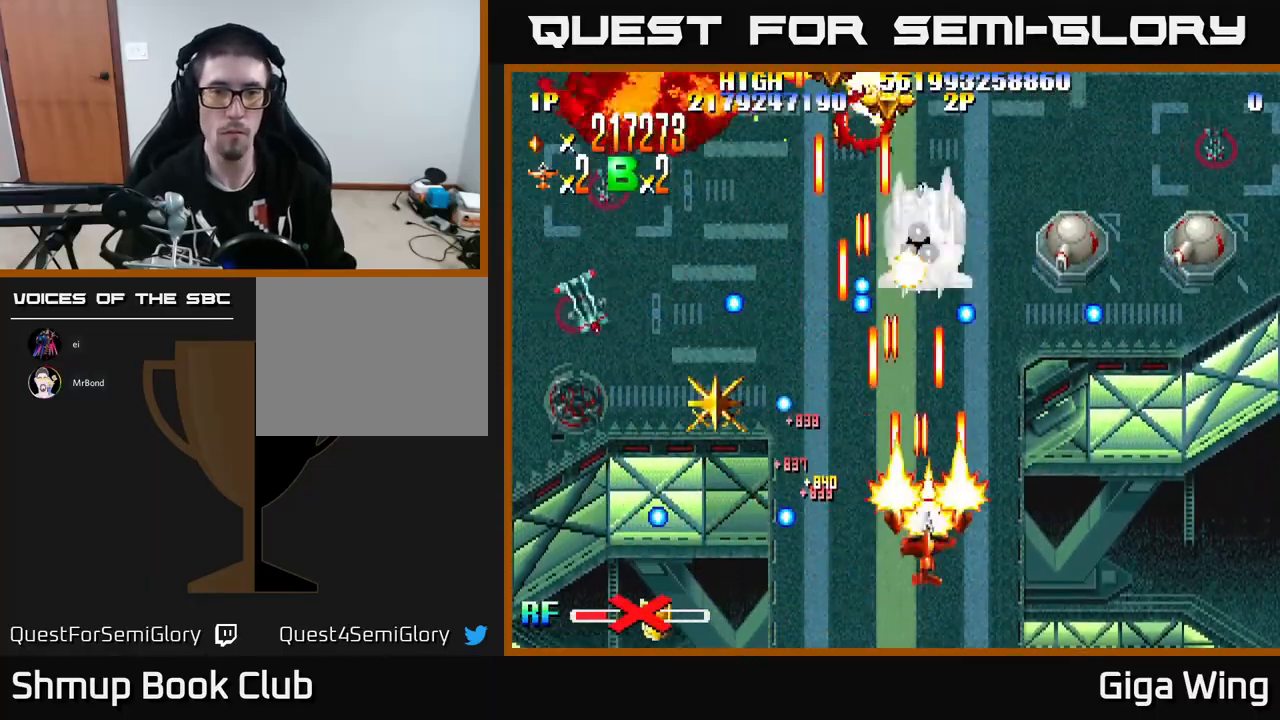
{"buttons": ["R2", "DPAD_RIGHT"], "left_stick": "center", "events": [[17, "DPAD_UP", "up"], [50, "DPAD_RIGHT", "down"], [67, "DPAD_DOWN", "down"], [317, "DPAD_DOWN", "up"]]}
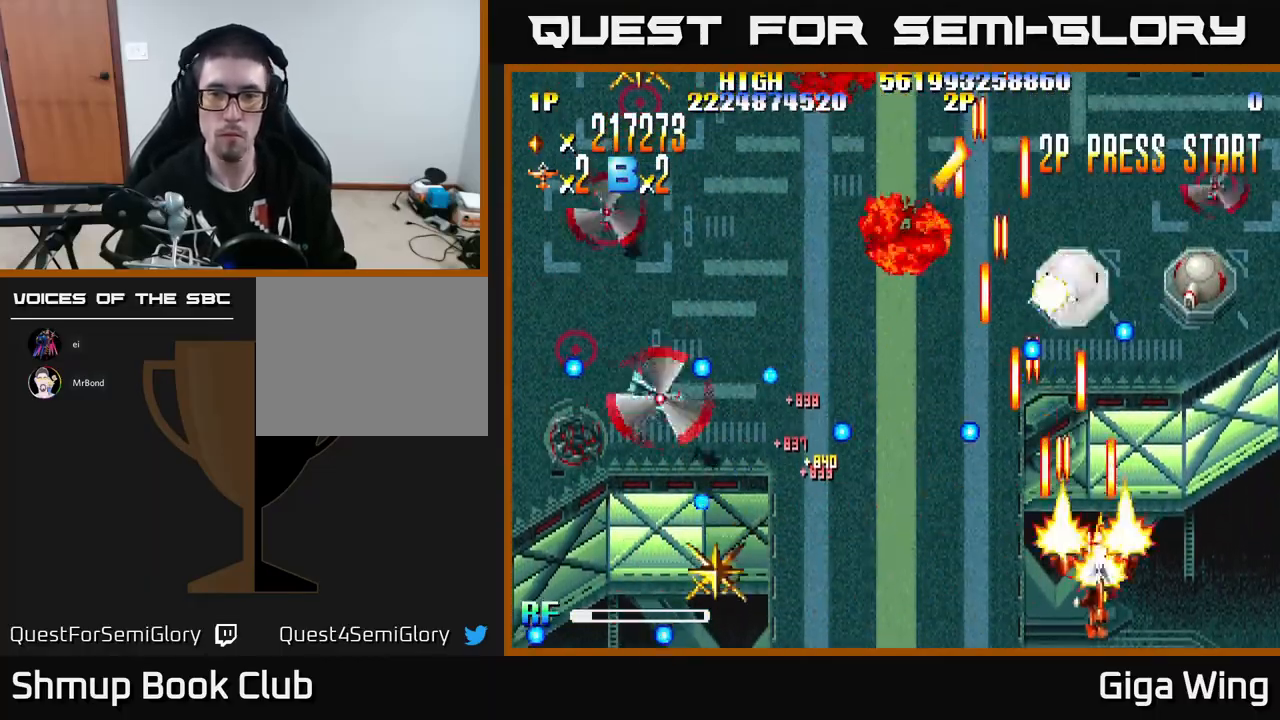
{"buttons": ["R2", "DPAD_UP"], "left_stick": "center", "events": [[17, "DPAD_UP", "down"], [417, "DPAD_RIGHT", "up"]]}
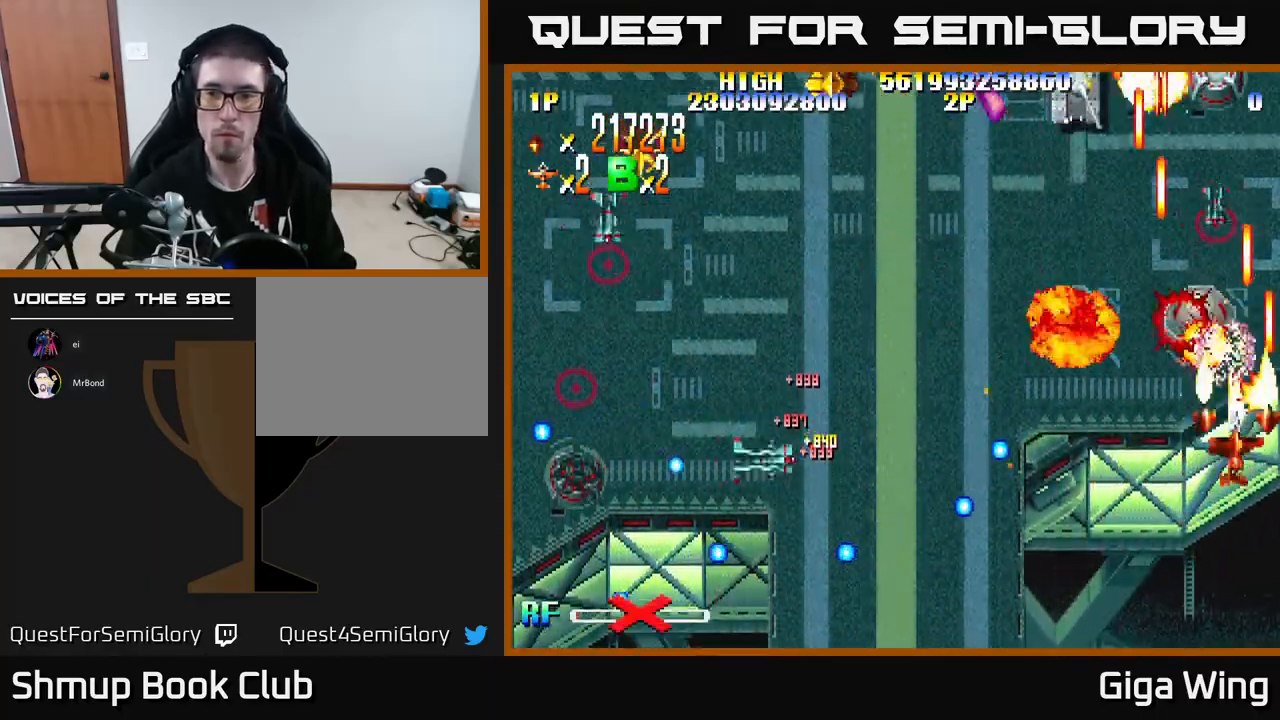
{"buttons": ["R2", "DPAD_LEFT"], "left_stick": "center", "events": [[117, "DPAD_LEFT", "down"], [267, "DPAD_LEFT", "up"], [300, "DPAD_RIGHT", "down"], [400, "DPAD_UP", "up"], [433, "DPAD_RIGHT", "up"], [483, "DPAD_LEFT", "down"]]}
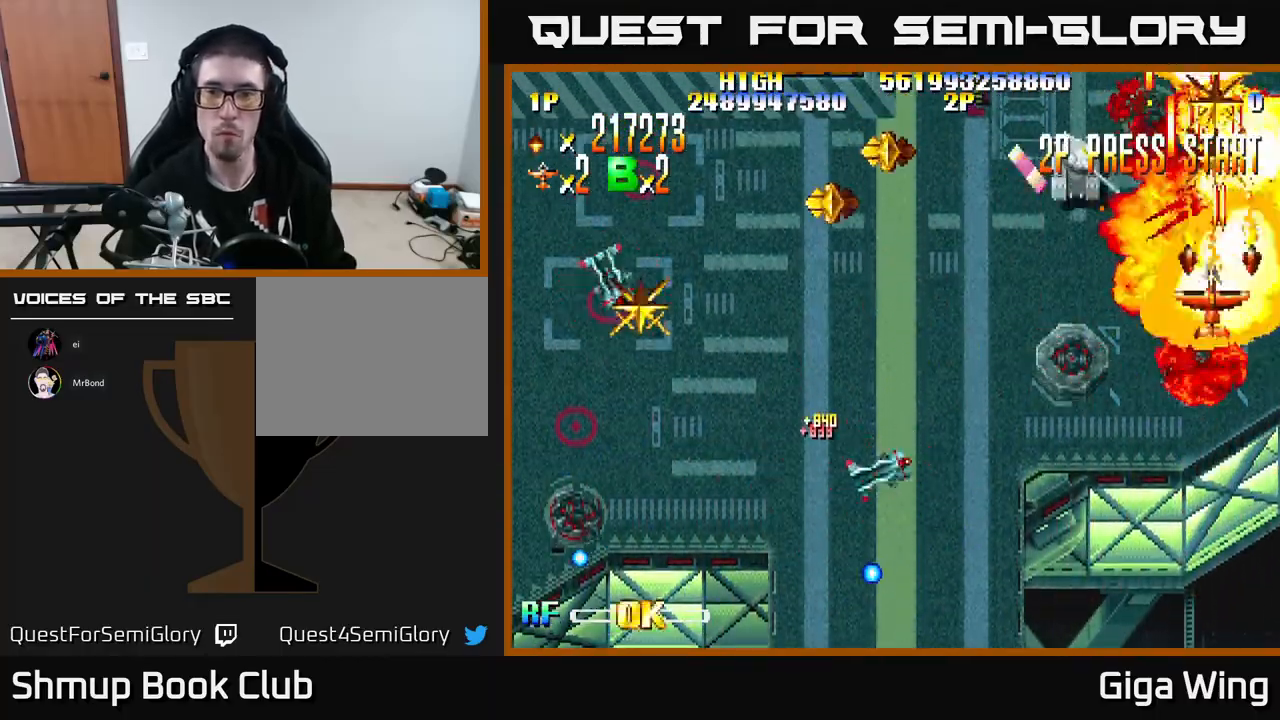
{"buttons": ["R2", "DPAD_UP"], "left_stick": "center", "events": [[233, "DPAD_DOWN", "down"], [300, "DPAD_LEFT", "up"], [450, "DPAD_DOWN", "up"], [483, "DPAD_UP", "down"]]}
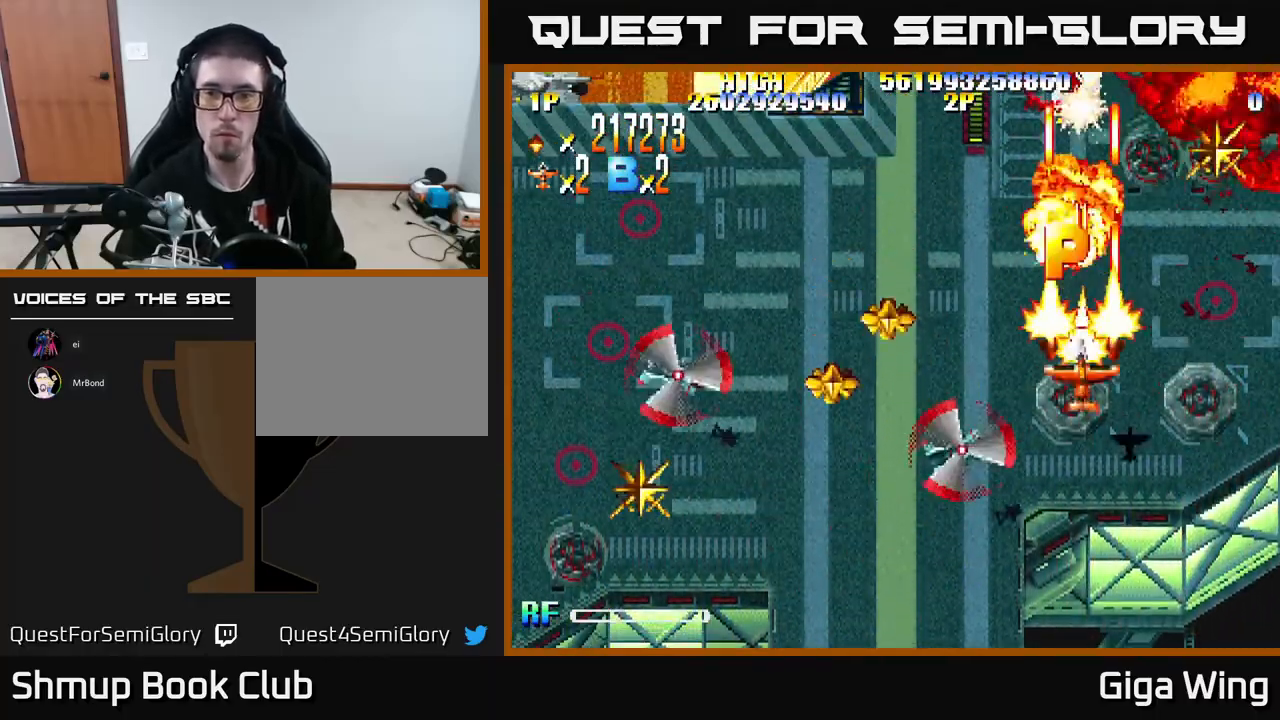
{"buttons": ["R2", "DPAD_UP", "DPAD_RIGHT"], "left_stick": "center", "events": [[150, "DPAD_RIGHT", "down"], [150, "DPAD_UP", "up"], [233, "DPAD_DOWN", "down"], [333, "DPAD_RIGHT", "up"], [400, "DPAD_RIGHT", "down"], [417, "DPAD_DOWN", "up"], [450, "DPAD_UP", "down"]]}
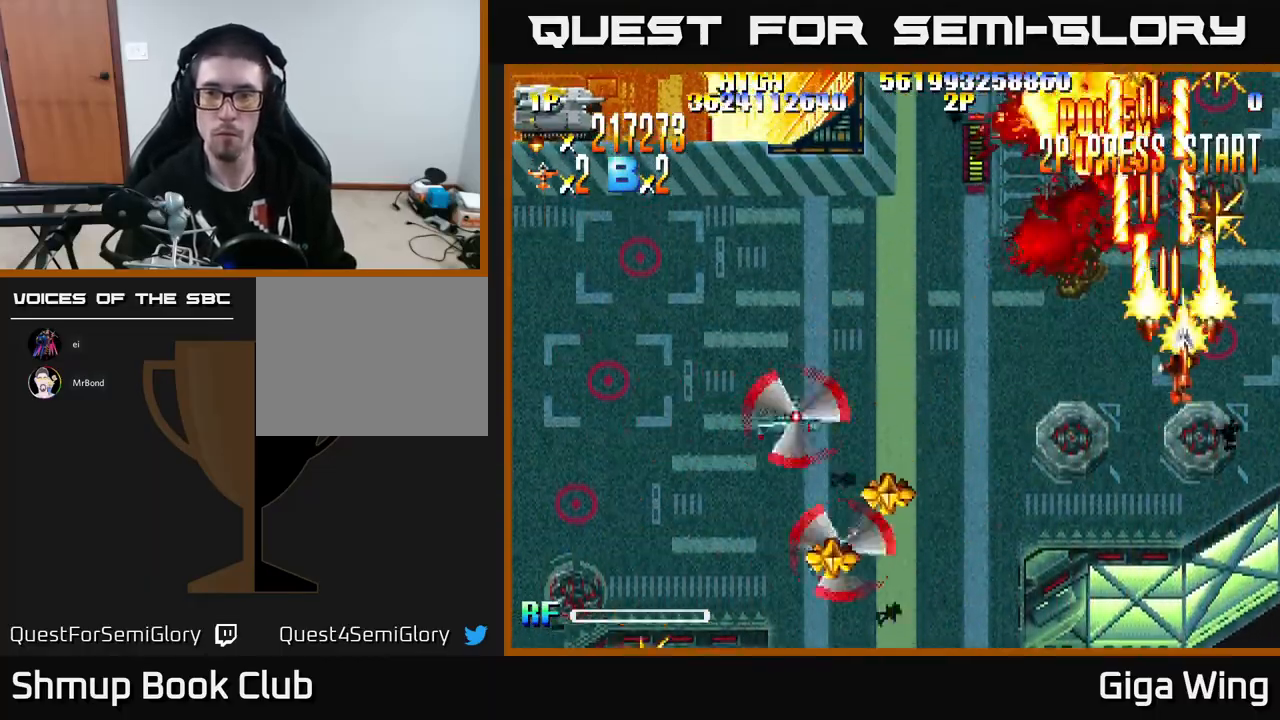
{"buttons": ["R2", "DPAD_DOWN"], "left_stick": "center", "events": [[200, "DPAD_RIGHT", "up"], [250, "DPAD_LEFT", "down"], [267, "DPAD_UP", "up"], [317, "DPAD_DOWN", "down"], [400, "DPAD_LEFT", "up"]]}
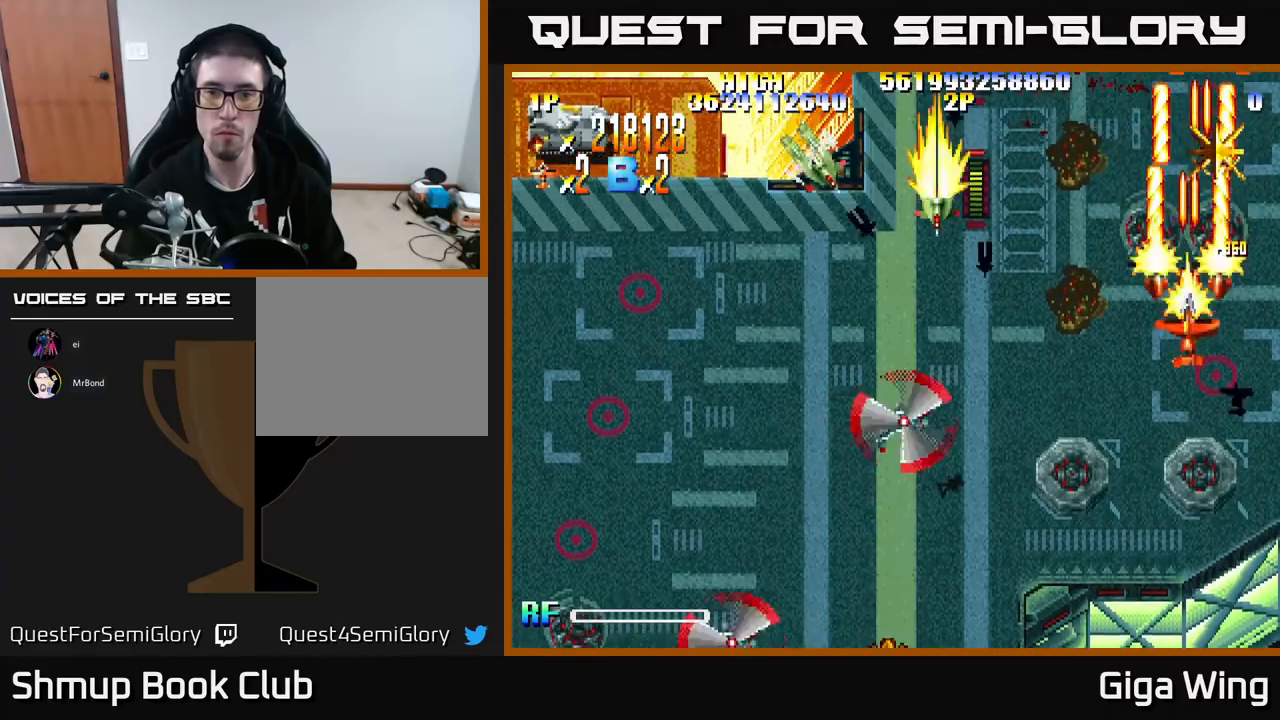
{"buttons": ["R2", "DPAD_DOWN", "DPAD_LEFT"], "left_stick": "center", "events": [[267, "DPAD_LEFT", "down"]]}
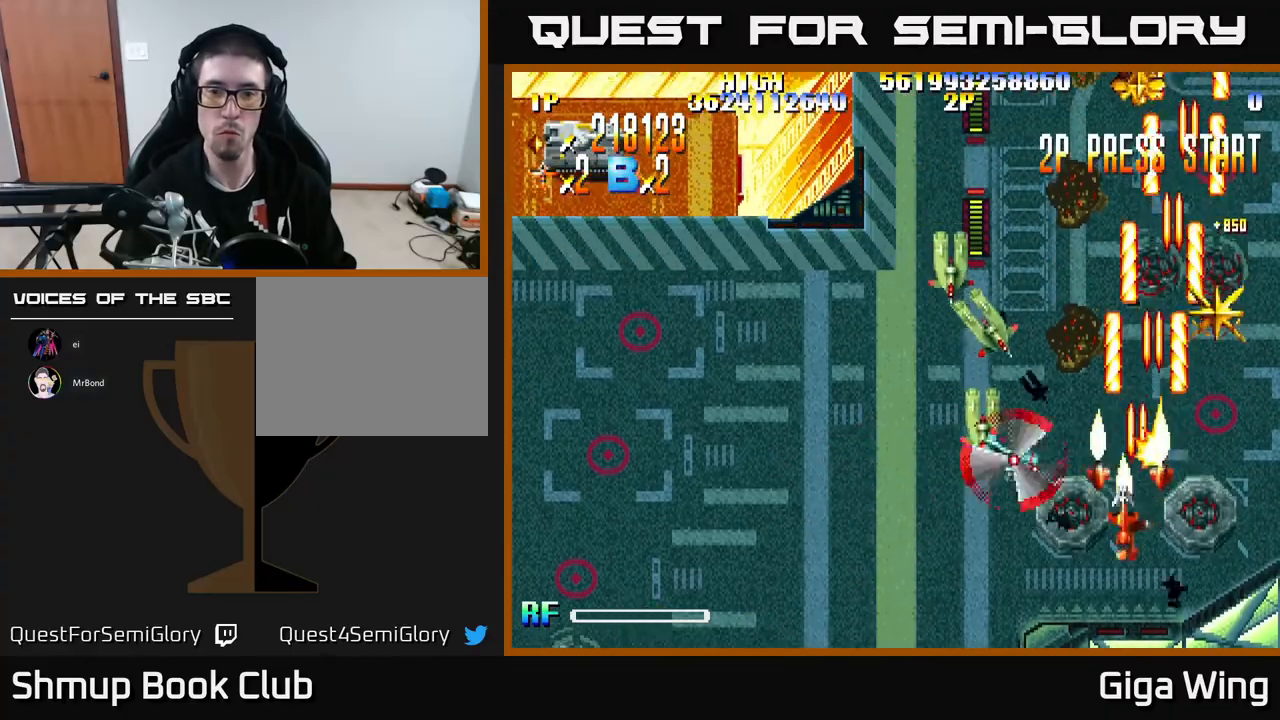
{"buttons": ["R2", "DPAD_UP", "DPAD_LEFT"], "left_stick": "center", "events": [[50, "DPAD_LEFT", "up"], [200, "DPAD_LEFT", "down"], [400, "DPAD_DOWN", "up"], [467, "DPAD_UP", "down"]]}
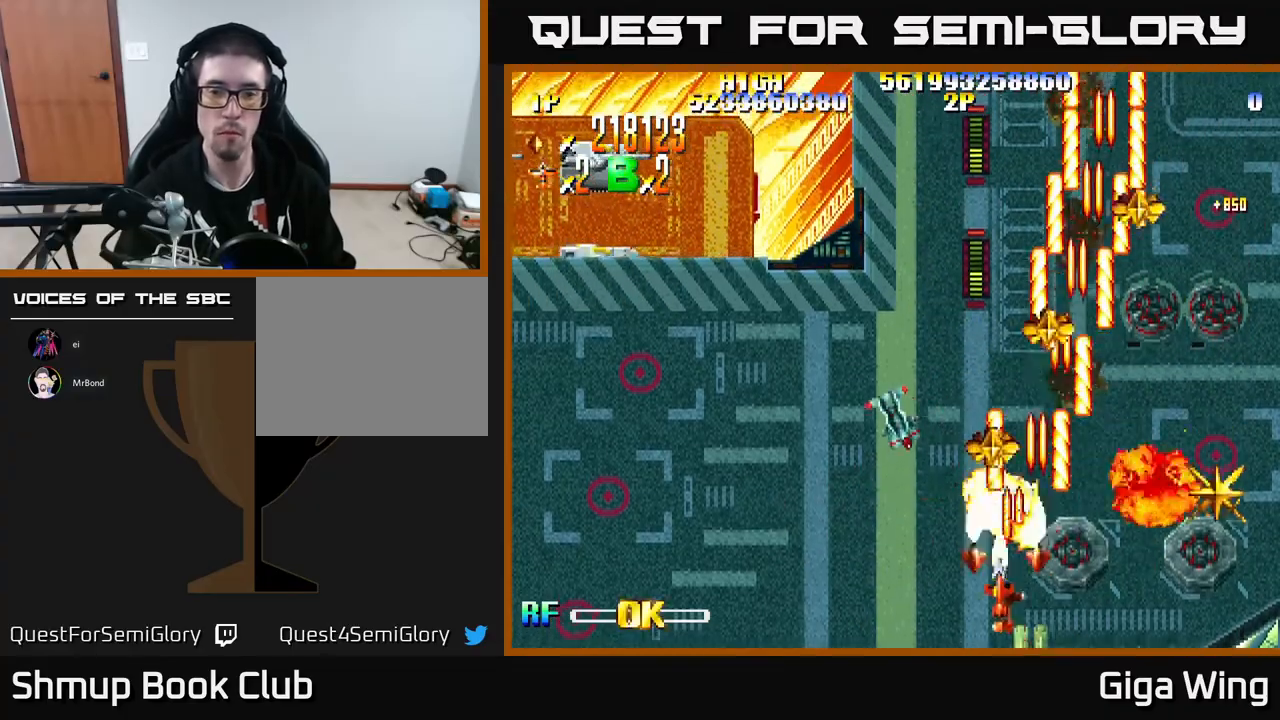
{"buttons": ["R2", "DPAD_UP", "DPAD_LEFT"], "left_stick": "center", "events": [[33, "DPAD_UP", "up"], [267, "DPAD_UP", "down"]]}
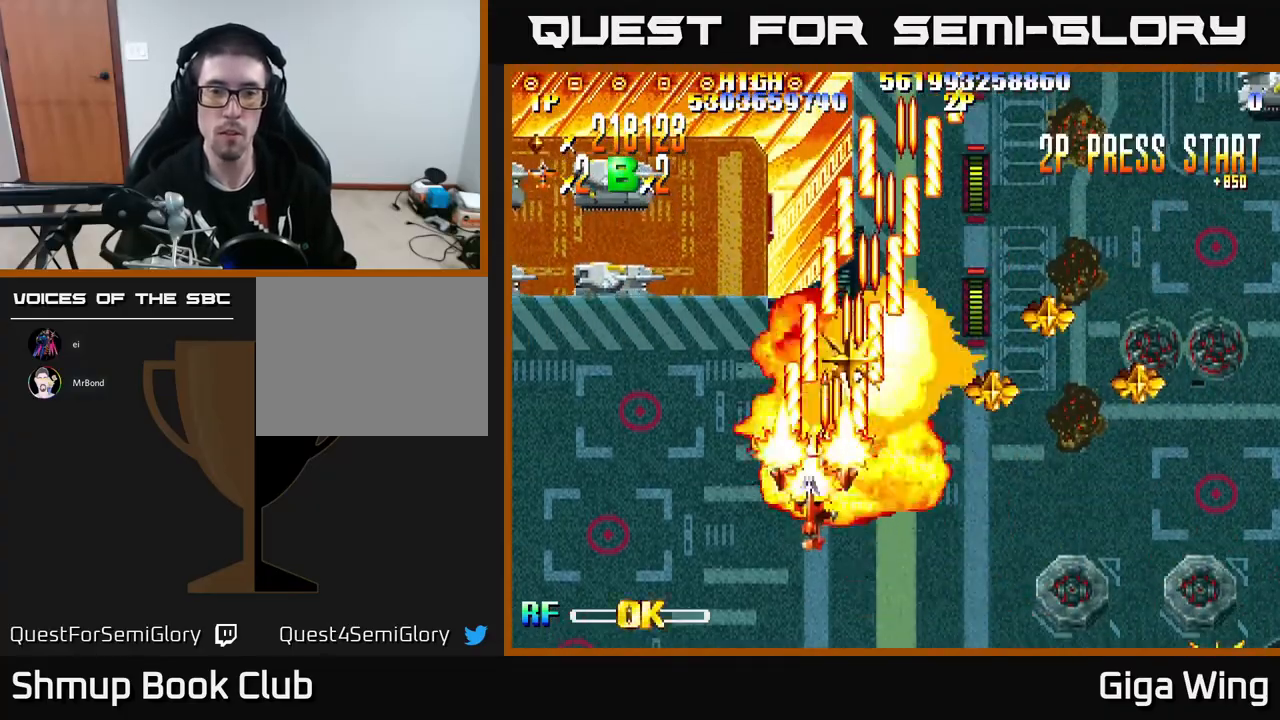
{"buttons": ["R2", "DPAD_LEFT"], "left_stick": "center", "events": [[17, "DPAD_LEFT", "up"], [50, "DPAD_RIGHT", "down"], [283, "DPAD_RIGHT", "up"], [383, "DPAD_LEFT", "down"], [450, "DPAD_UP", "up"]]}
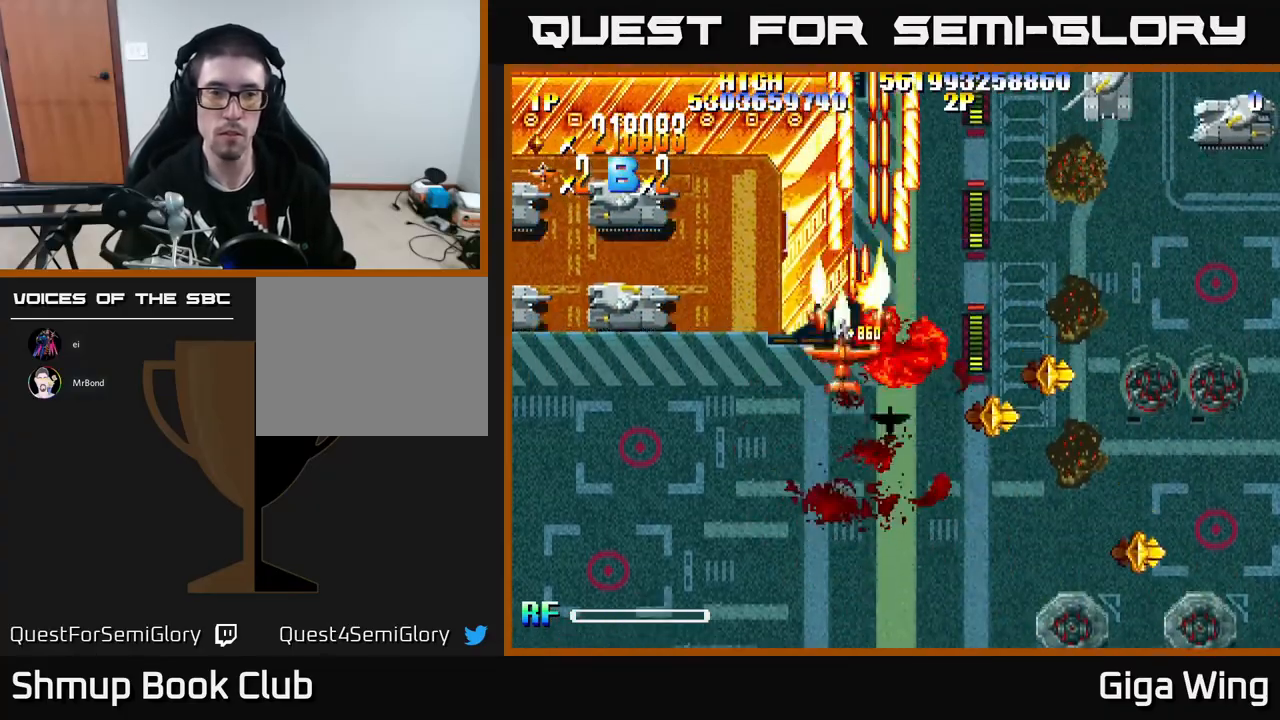
{"buttons": ["R2", "DPAD_RIGHT"], "left_stick": "center", "events": [[133, "DPAD_DOWN", "down"], [217, "DPAD_LEFT", "up"], [333, "DPAD_RIGHT", "down"], [500, "DPAD_DOWN", "up"]]}
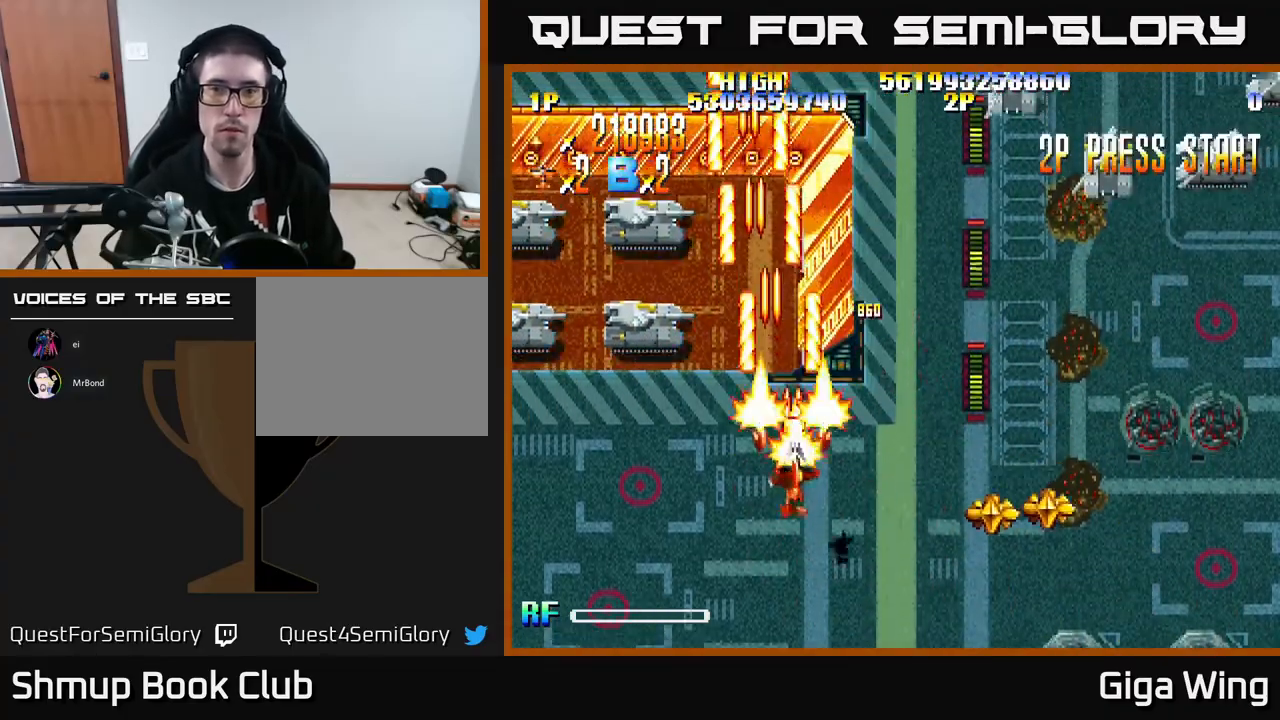
{"buttons": ["R2", "DPAD_RIGHT"], "left_stick": "center", "events": [[50, "DPAD_DOWN", "down"], [350, "DPAD_DOWN", "up"]]}
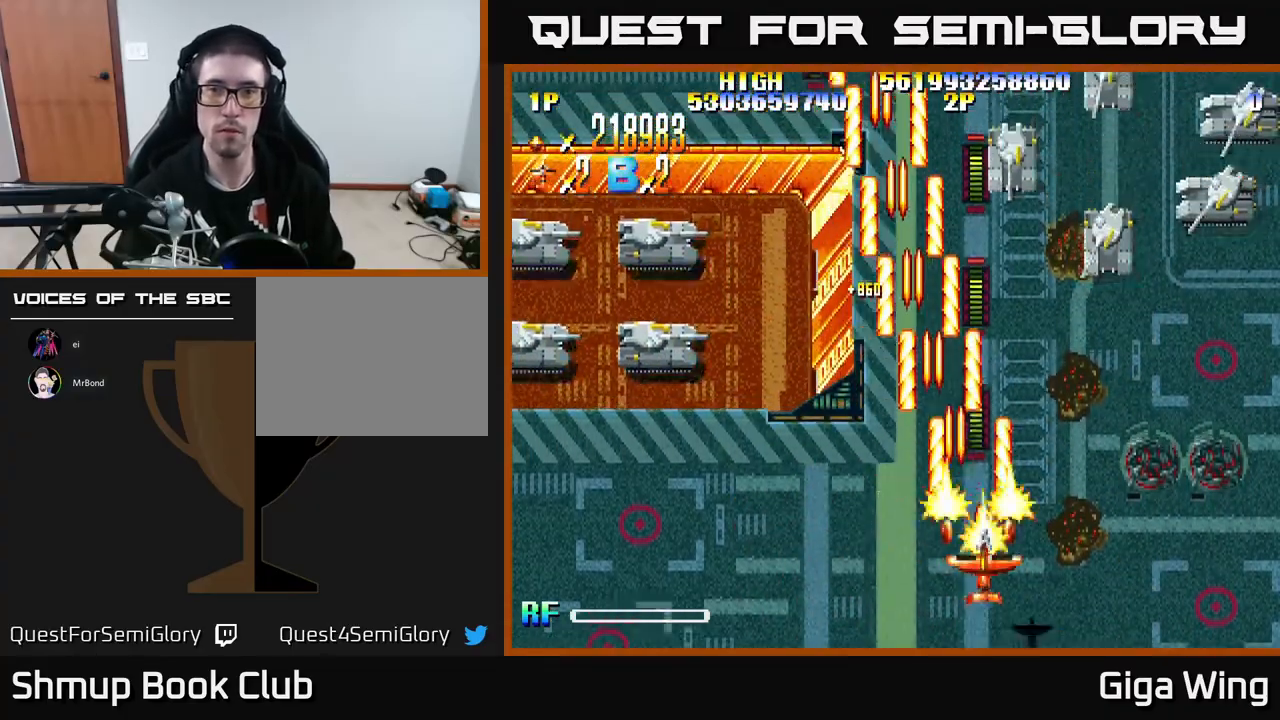
{"buttons": ["R2", "DPAD_RIGHT"], "left_stick": "center", "events": []}
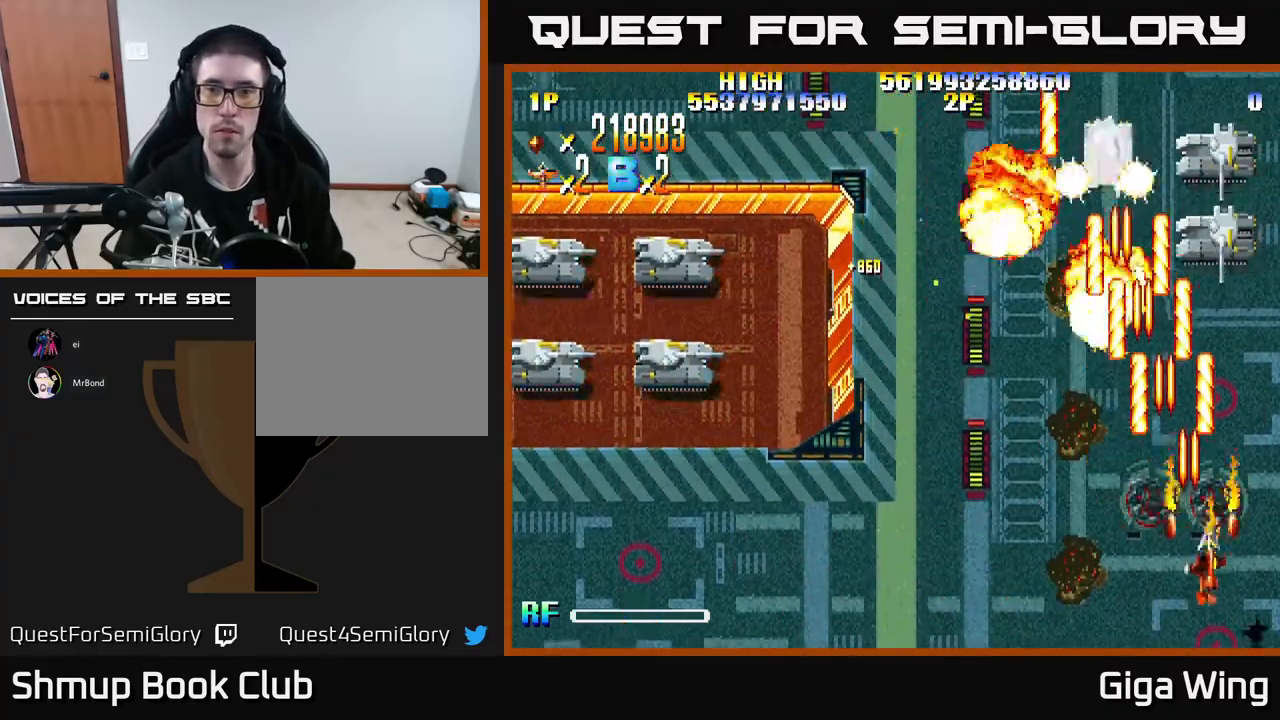
{"buttons": ["R2", "DPAD_LEFT"], "left_stick": "center", "events": [[50, "DPAD_RIGHT", "up"], [100, "DPAD_LEFT", "down"]]}
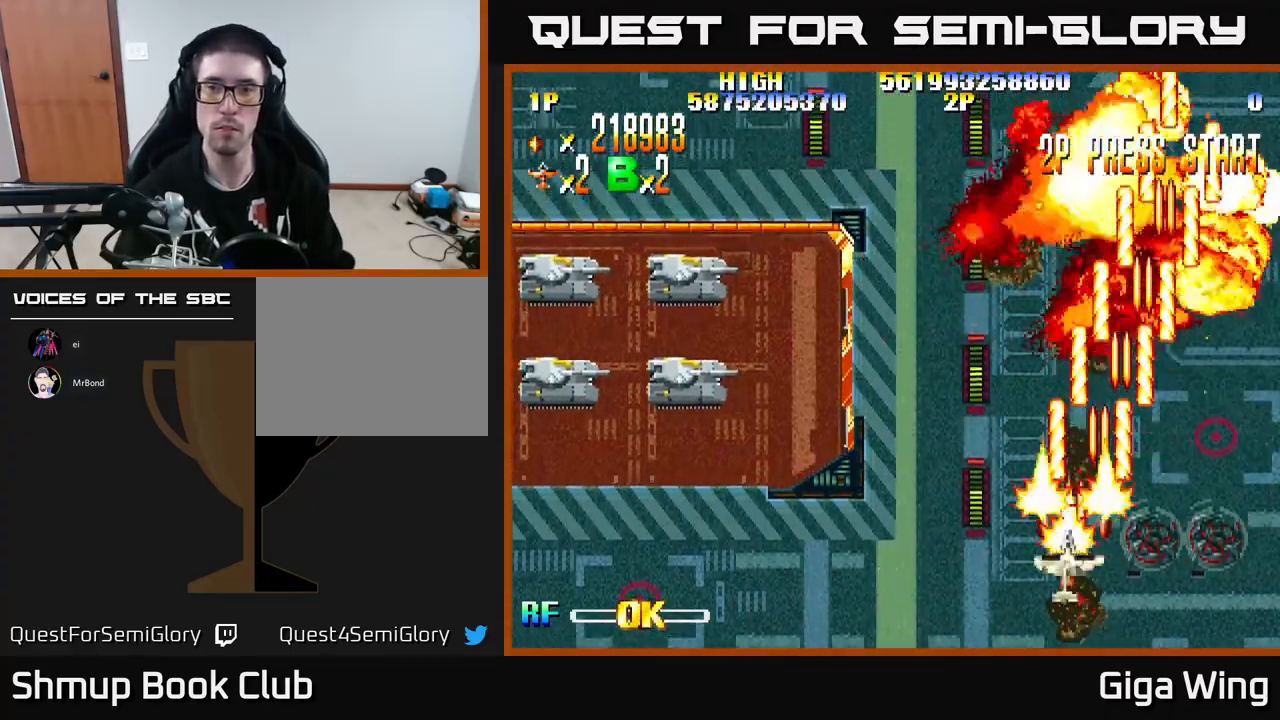
{"buttons": ["R2", "DPAD_LEFT"], "left_stick": "center", "events": []}
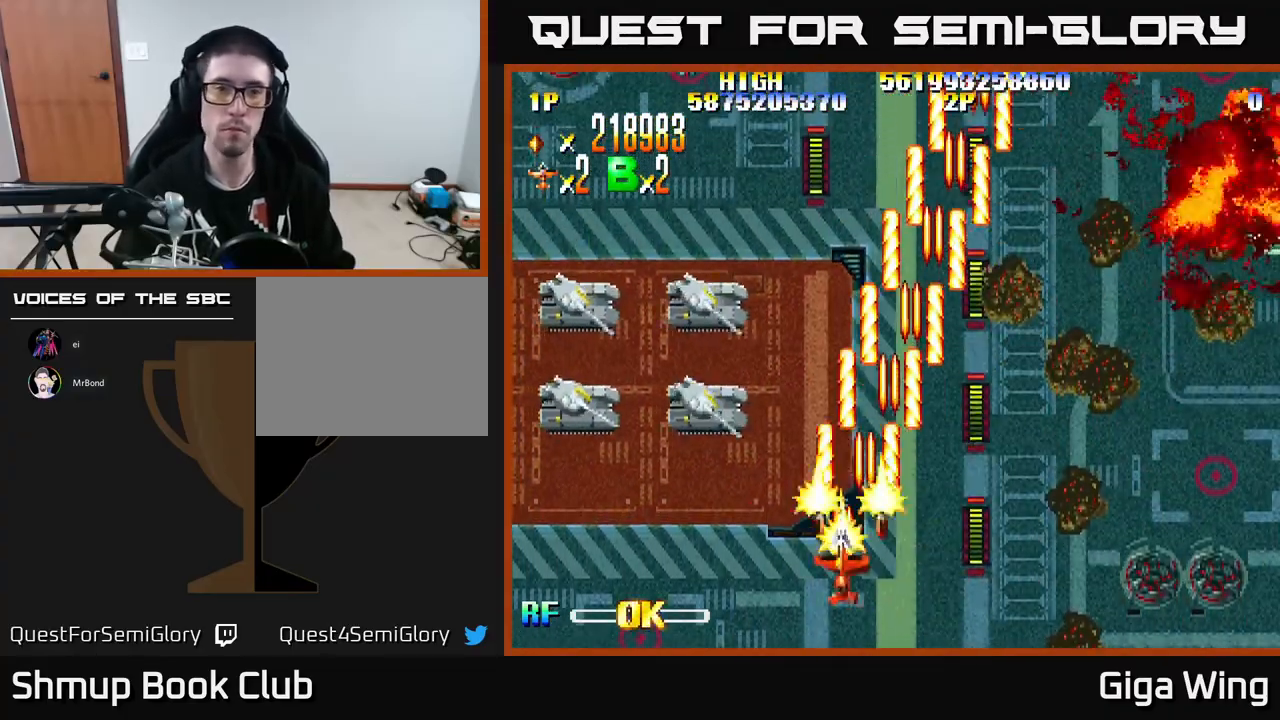
{"buttons": ["R2", "DPAD_LEFT"], "left_stick": "center", "events": []}
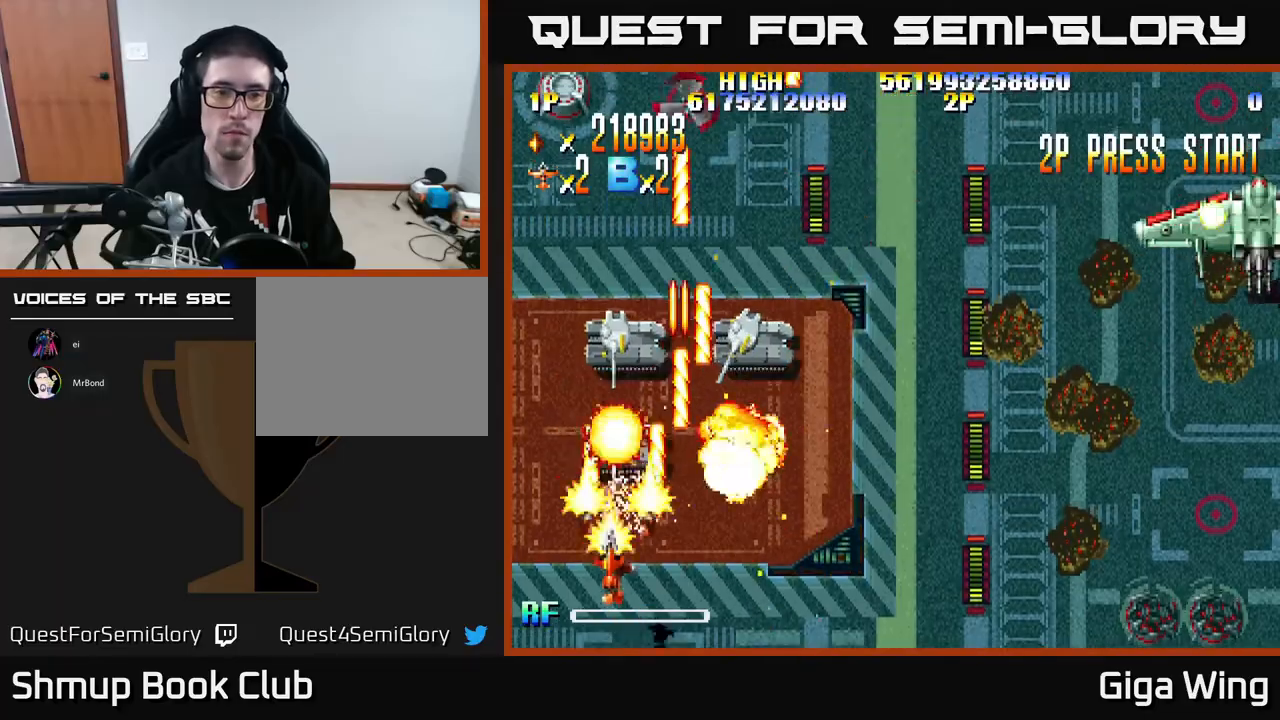
{"buttons": ["A", "R2", "DPAD_UP", "DPAD_RIGHT"], "left_stick": "center", "events": [[33, "DPAD_LEFT", "up"], [50, "DPAD_RIGHT", "down"], [283, "DPAD_UP", "down"], [483, "A", "down"]]}
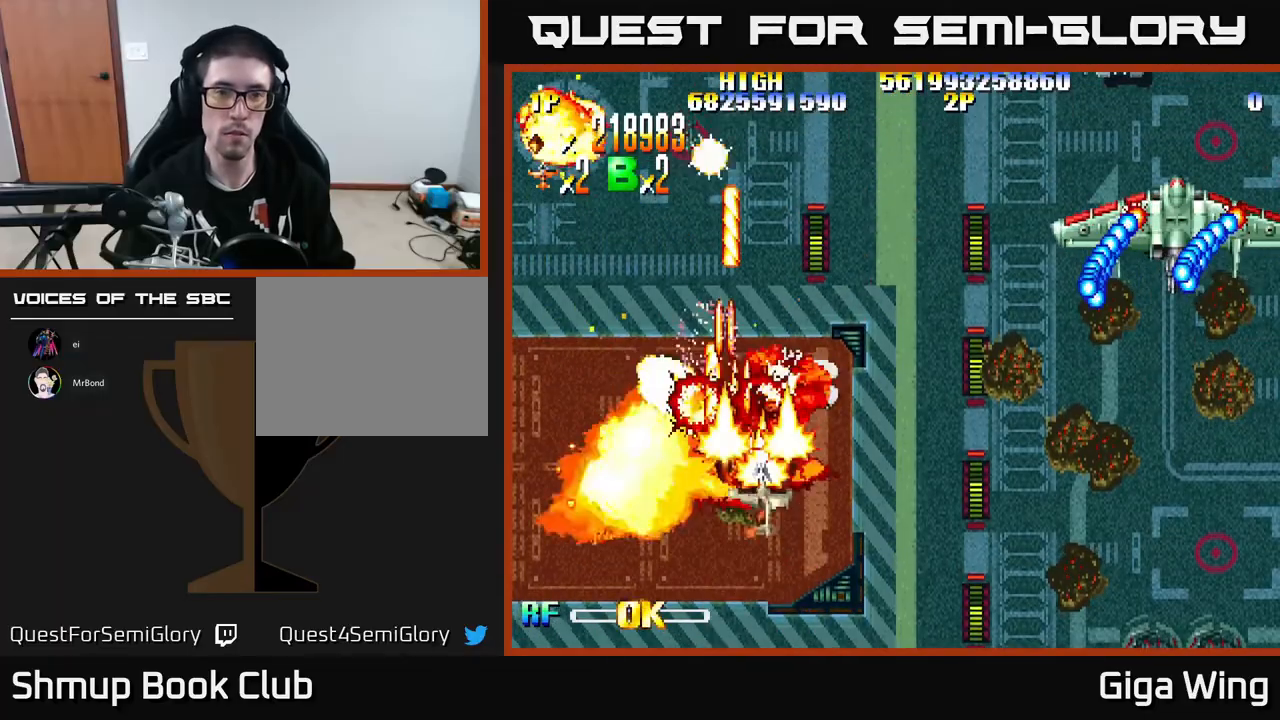
{"buttons": ["A", "DPAD_LEFT"], "left_stick": "center", "events": [[50, "R2", "up"], [233, "DPAD_UP", "up"], [267, "DPAD_DOWN", "down"], [300, "DPAD_RIGHT", "up"], [383, "DPAD_LEFT", "down"], [500, "DPAD_DOWN", "up"]]}